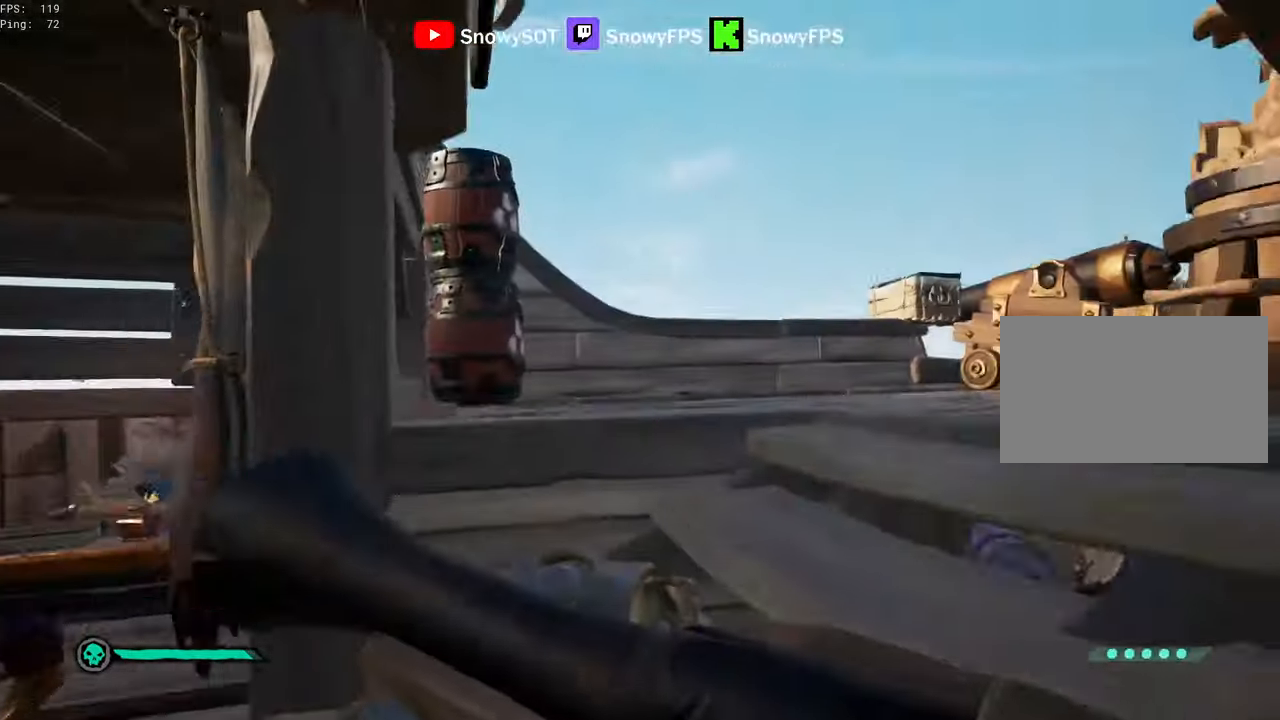
Gameplay with keyboard and mouse; each line is a JSON object with the keys and mouse buttons held at the frame after it. "events" lists presses ("down") and releases ("up") of "1", "2", "3", "4", "5", "a", "alt", "c", "caps_lock", "ctrl", "d", "e", "f", "g", "q", "r", "s", "shift", "space", "t", "tab", "v", "w", "x", "z", "mouse_left", "mouse_wheel" and "mouse_right" between this image and that frame as [ms after this image, input, new state], when the widget could be followed in between. "mouse_left", "mouse_wheel", "mouse_right" = the "left", "wheel", "right" buttons of the "mouse" list. No other keys are recorded. "wheel" means that the mouse wheel is clicked or scrolled. "mouse_move" is the direction in which the mouse moves at that frame (one of eight, or "still"), when it could be read.
{"keys": ["d"], "mouse": [], "mouse_move": "left", "events": [[16, "w", "down"], [166, "a", "up"], [300, "shift", "down"], [350, "d", "down"], [400, "shift", "up"], [400, "w", "up"]]}
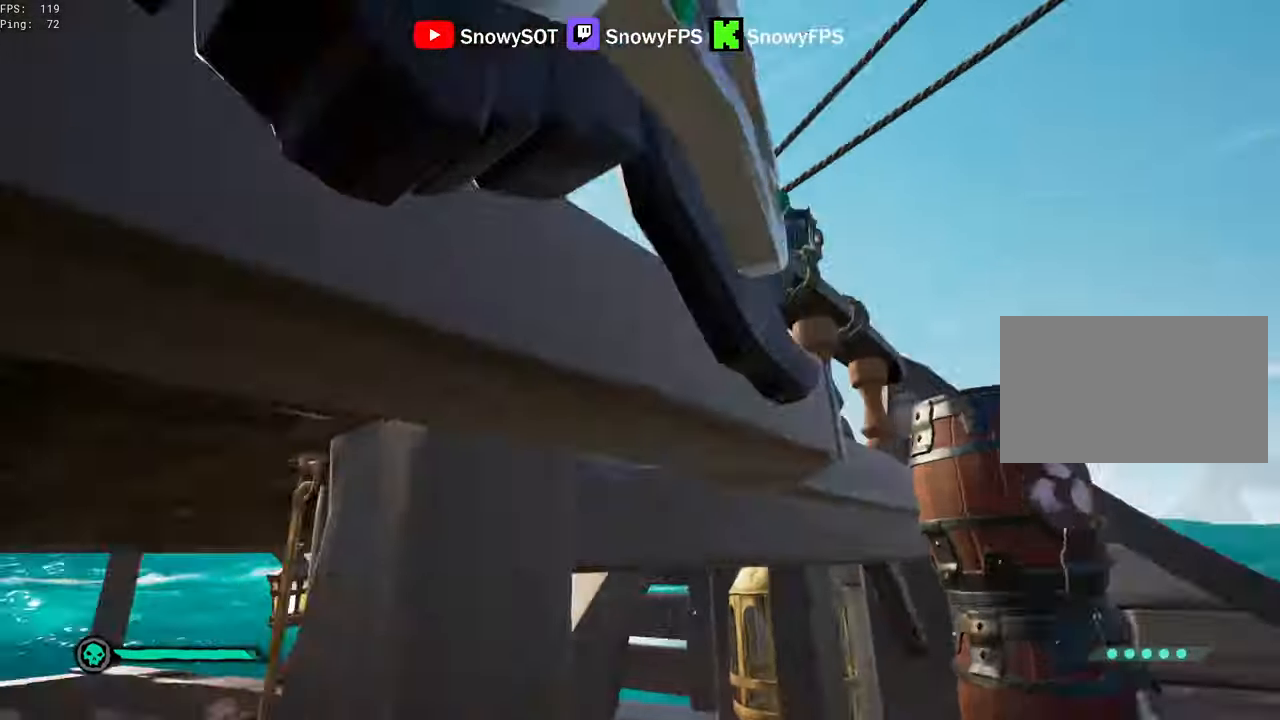
{"keys": ["a"], "mouse": [], "mouse_move": "down-left", "events": [[33, "mouse_right", "down"], [33, "s", "down"], [183, "mouse_right", "up"], [233, "d", "up"], [416, "a", "down"], [466, "s", "up"]]}
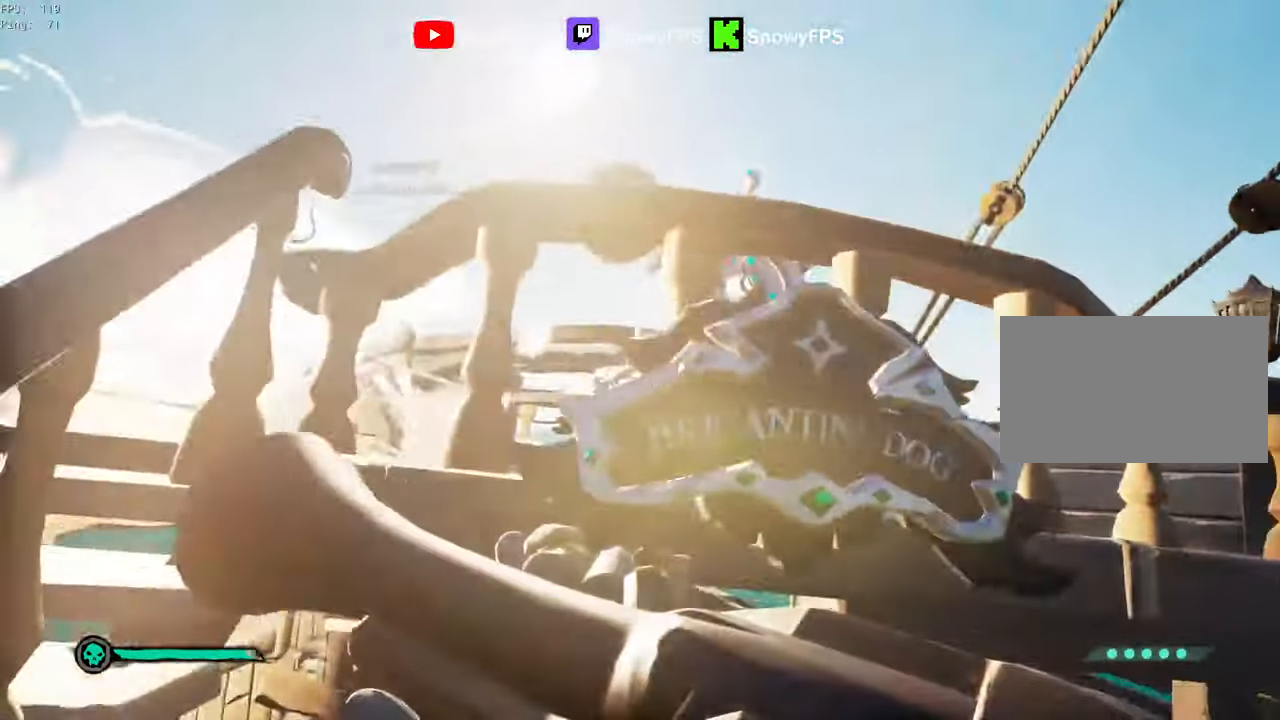
{"keys": ["a", "w"], "mouse": ["right"], "mouse_move": "still", "events": [[50, "a", "up"], [100, "w", "down"], [200, "a", "down"], [200, "space", "down"], [283, "mouse_right", "down"], [283, "space", "up"], [433, "a", "up"], [483, "a", "down"]]}
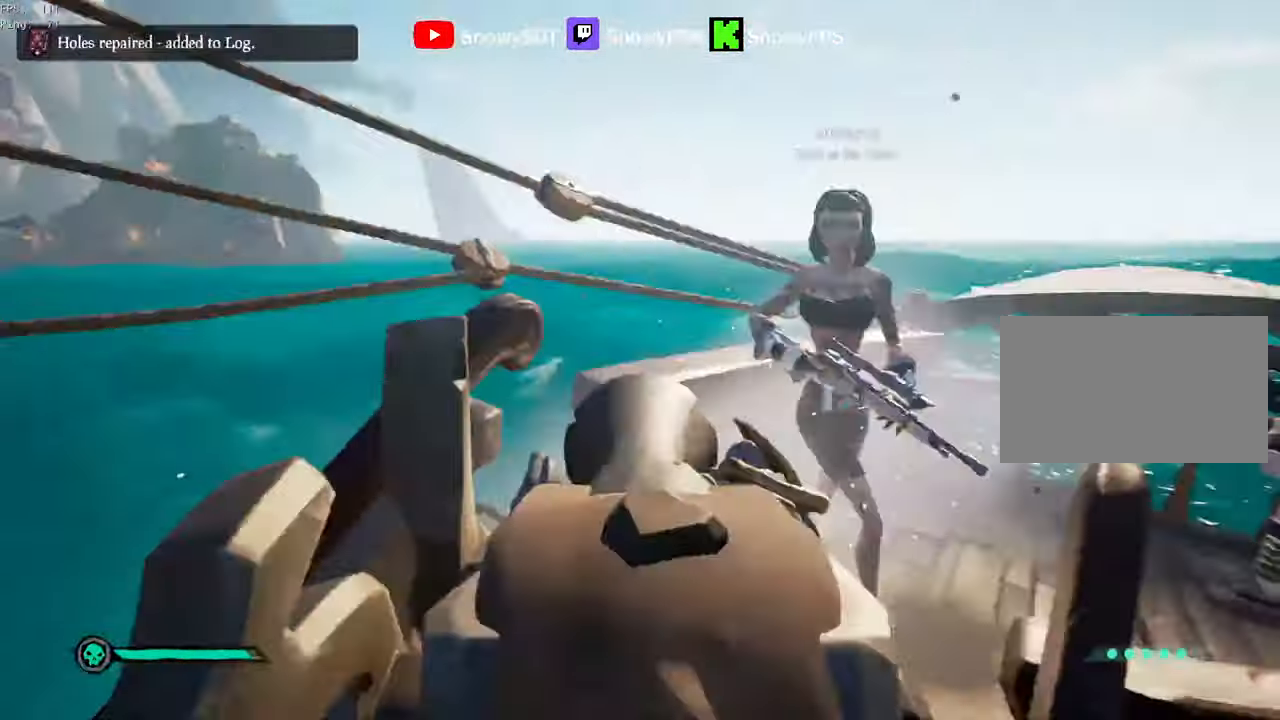
{"keys": ["a"], "mouse": [], "mouse_move": "still", "events": [[66, "a", "up"], [116, "d", "down"], [116, "mouse_left", "down"], [116, "w", "up"], [266, "mouse_left", "up"], [266, "mouse_right", "up"], [300, "d", "up"], [450, "a", "down"]]}
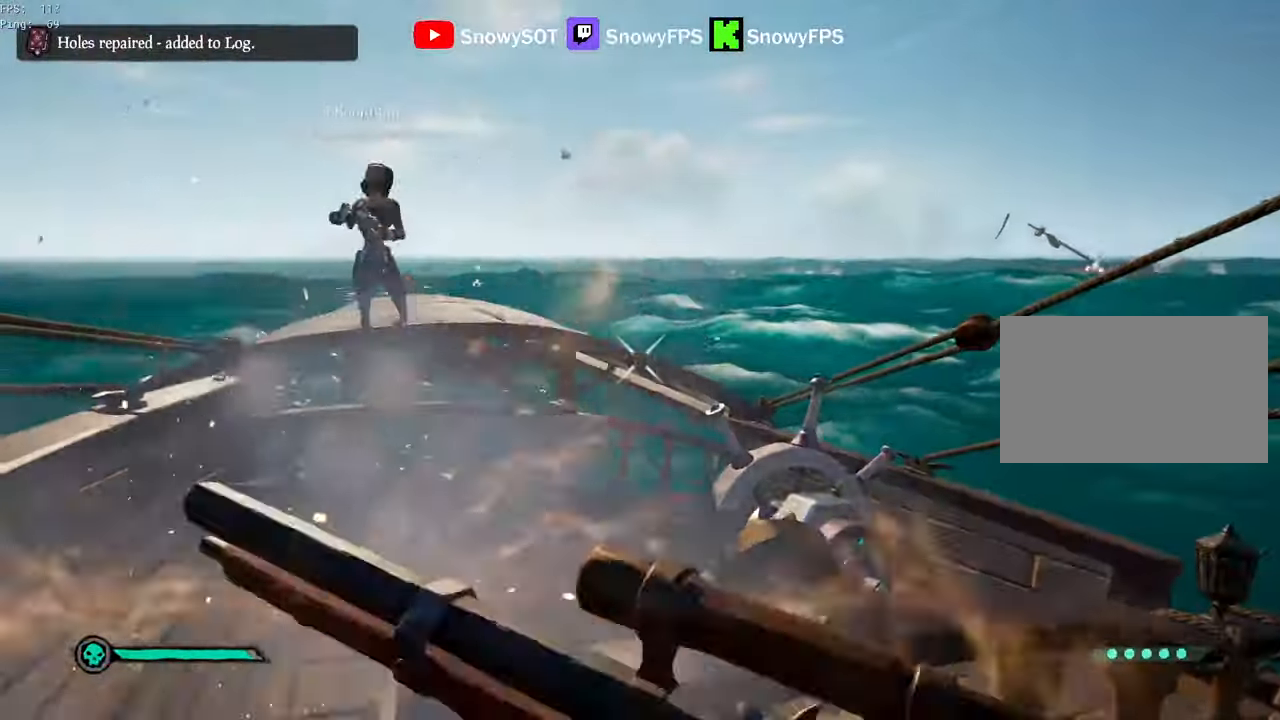
{"keys": ["w"], "mouse": [], "mouse_move": "right", "events": [[183, "w", "down"], [316, "a", "up"]]}
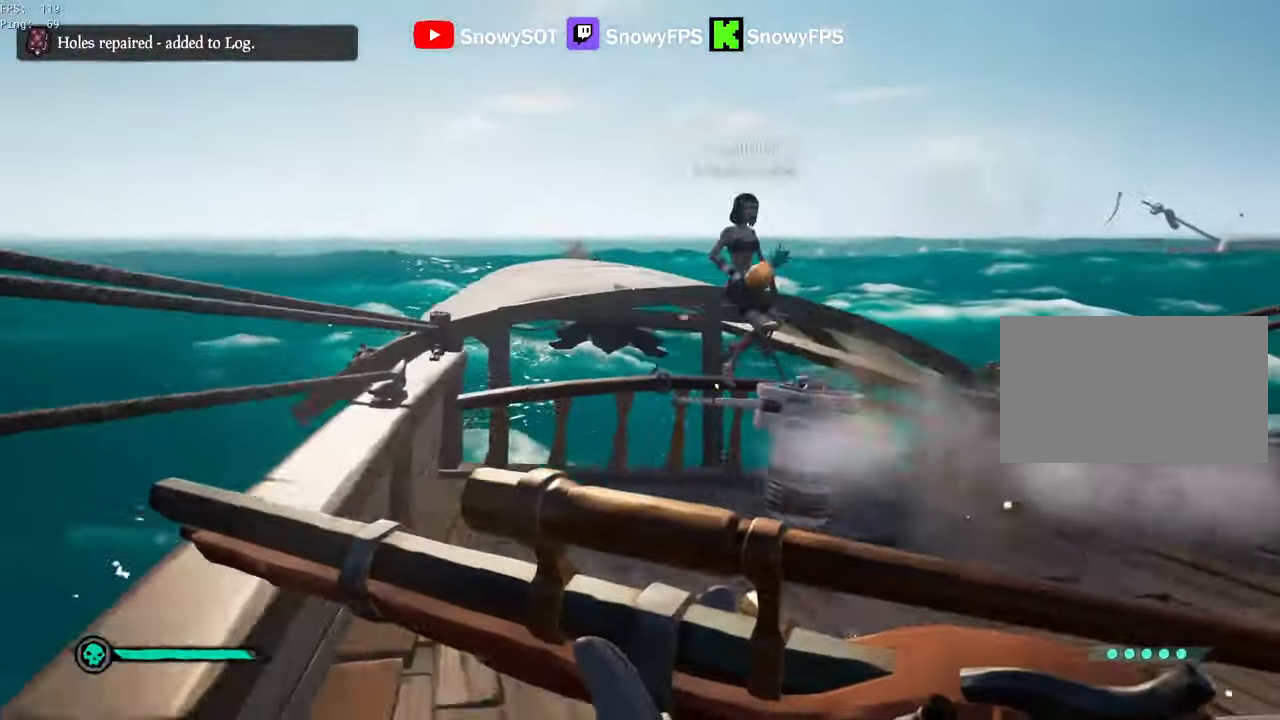
{"keys": [], "mouse": [], "mouse_move": "right", "events": [[283, "a", "down"], [333, "w", "up"], [433, "a", "up"]]}
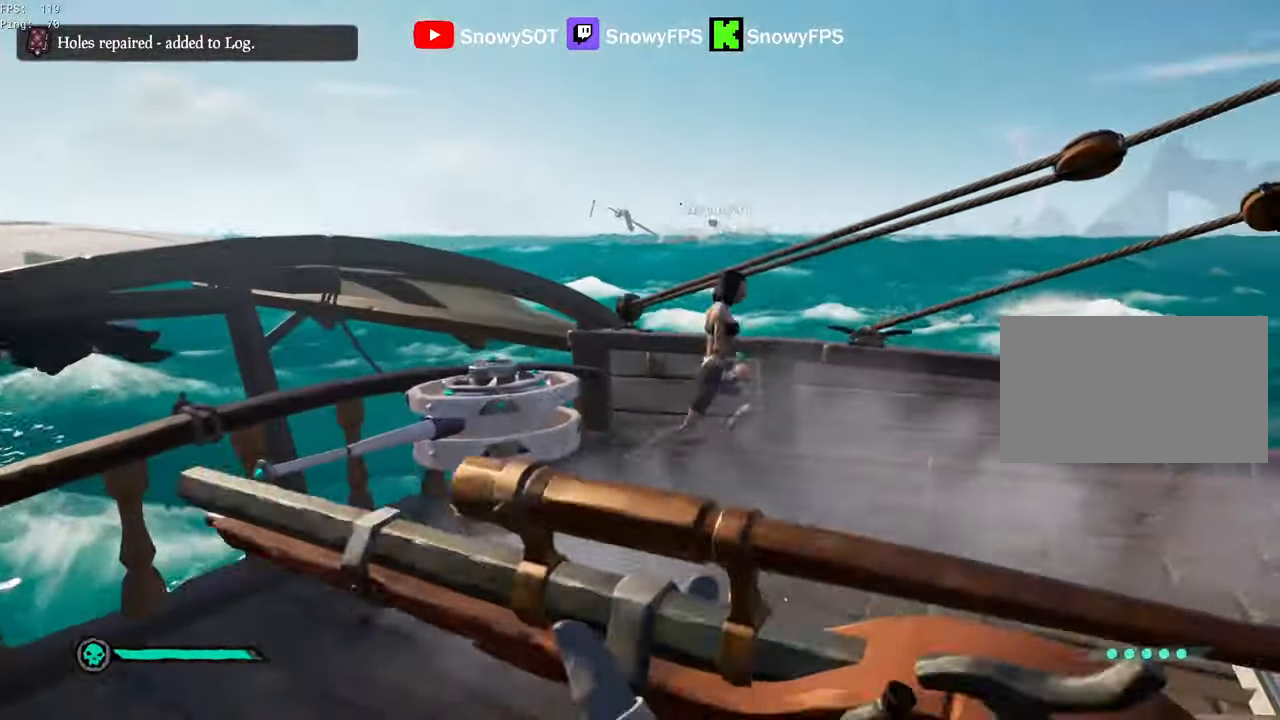
{"keys": ["d"], "mouse": [], "mouse_move": "right", "events": [[16, "mouse_right", "down"], [300, "d", "down"], [300, "mouse_left", "down"], [350, "2", "down"], [400, "2", "up"], [400, "mouse_left", "up"], [400, "mouse_right", "up"]]}
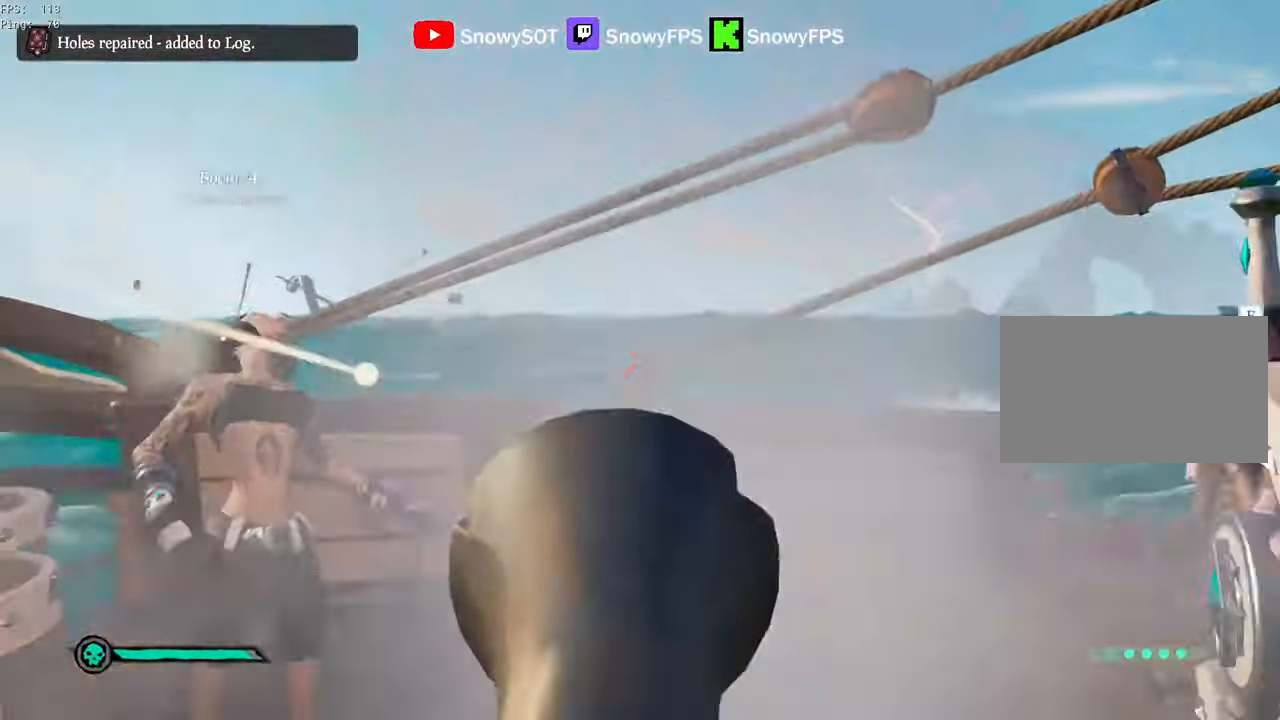
{"keys": ["a", "w"], "mouse": [], "mouse_move": "still", "events": [[83, "s", "down"], [216, "s", "up"], [216, "space", "down"], [316, "w", "down"], [366, "d", "up"], [366, "space", "up"], [466, "a", "down"]]}
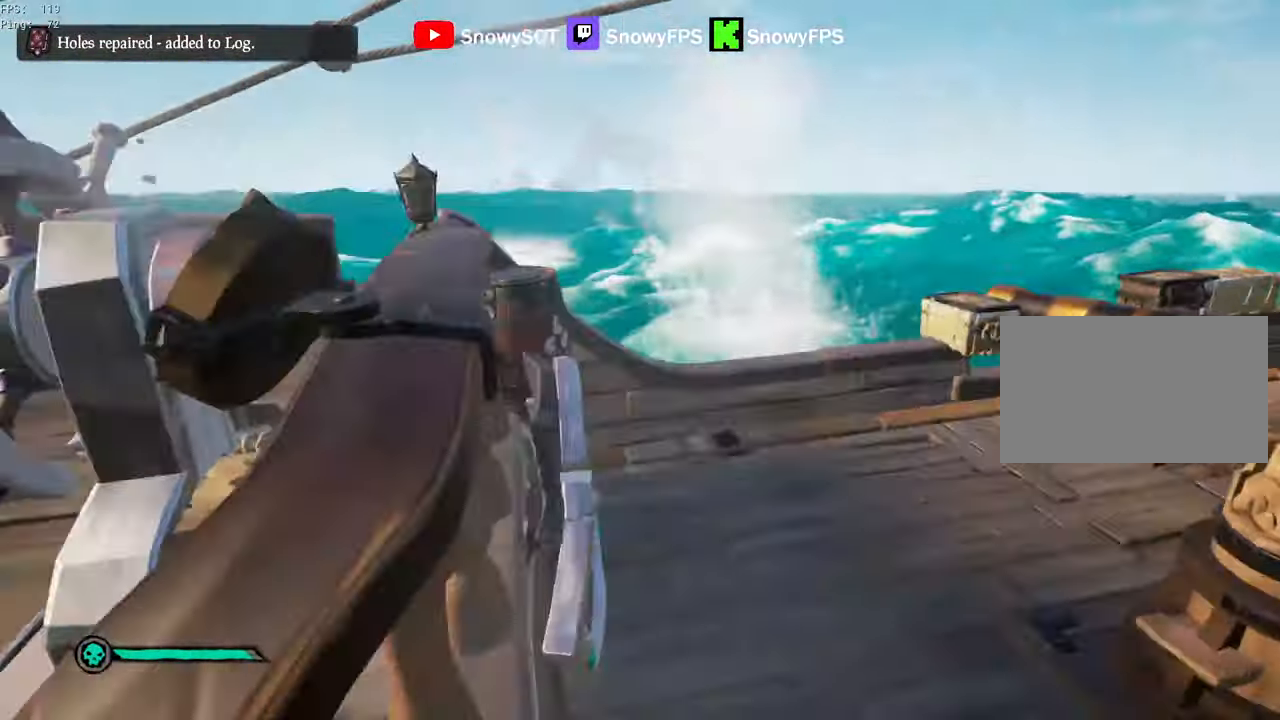
{"keys": ["d"], "mouse": ["left"], "mouse_move": "still", "events": [[200, "a", "up"], [200, "mouse_left", "down"], [283, "mouse_left", "up"], [283, "w", "up"], [333, "mouse_left", "down"], [333, "space", "down"], [483, "d", "down"], [483, "space", "up"]]}
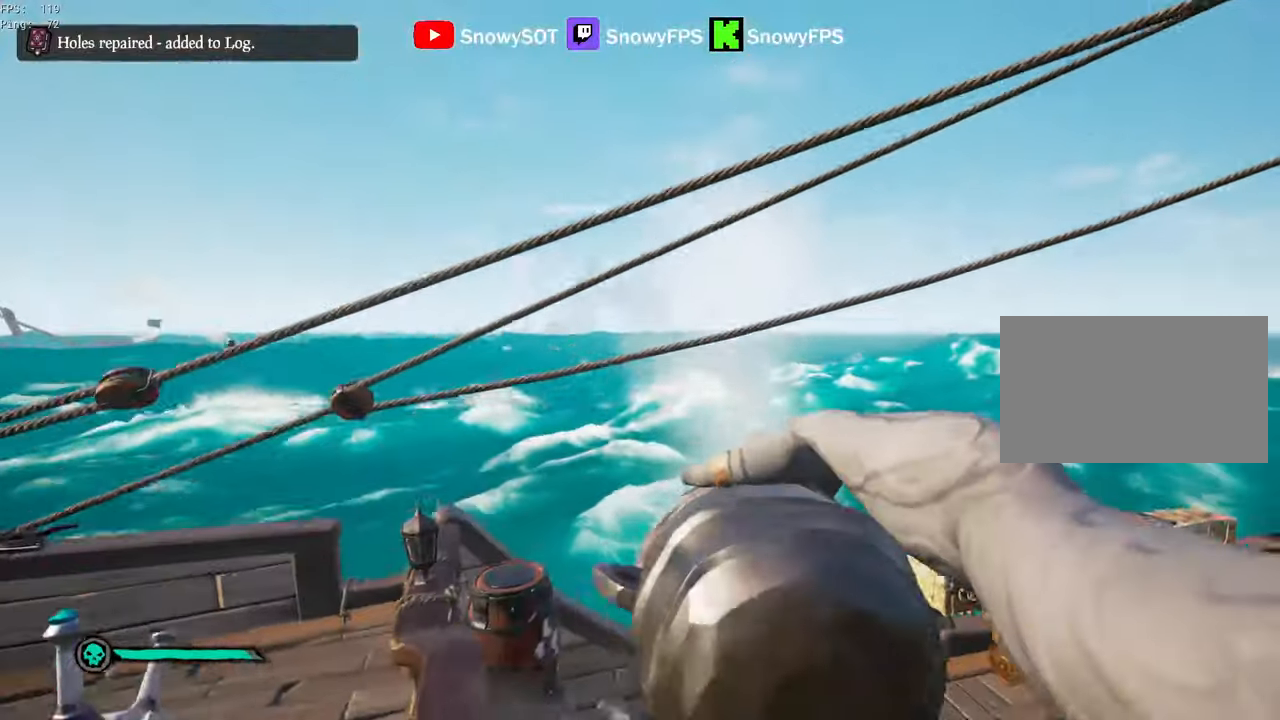
{"keys": ["a"], "mouse": [], "mouse_move": "still", "events": [[17, "w", "down"], [117, "mouse_left", "up"], [167, "d", "up"], [167, "mouse_left", "down"], [250, "mouse_left", "up"], [350, "a", "down"], [400, "w", "up"]]}
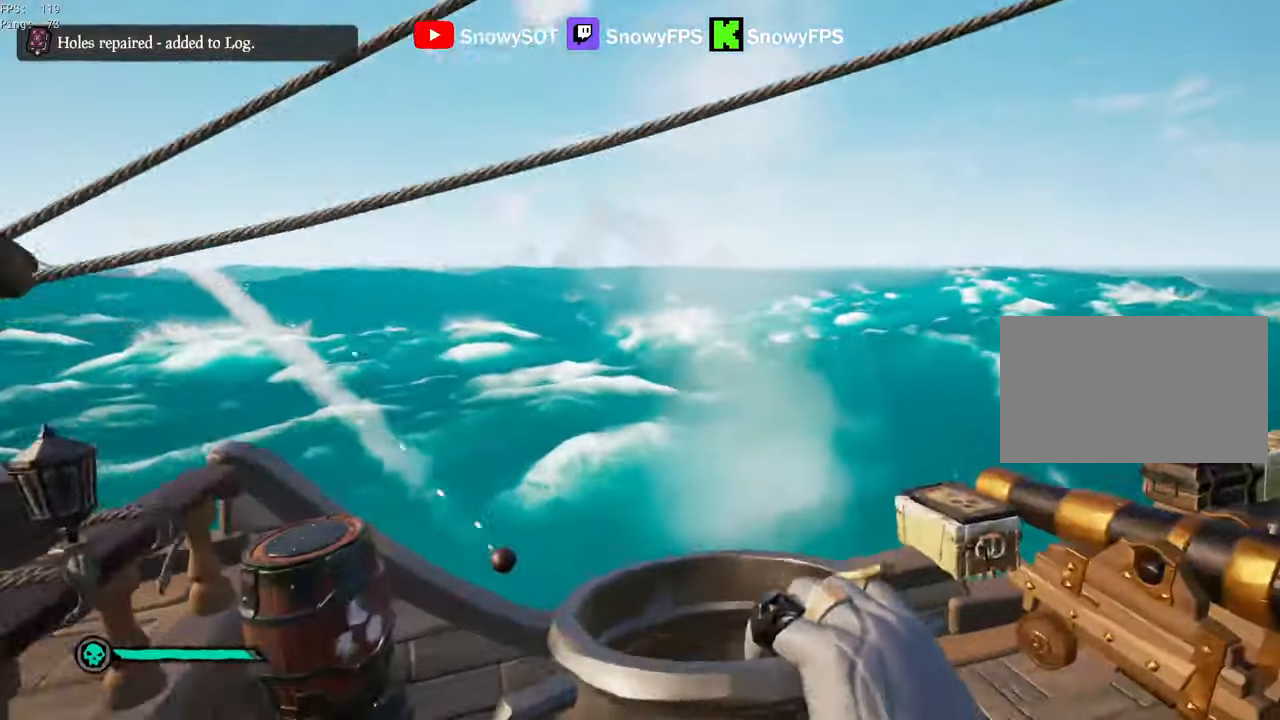
{"keys": ["d"], "mouse": [], "mouse_move": "still", "events": [[33, "s", "down"], [83, "a", "up"], [367, "d", "down"], [500, "s", "up"]]}
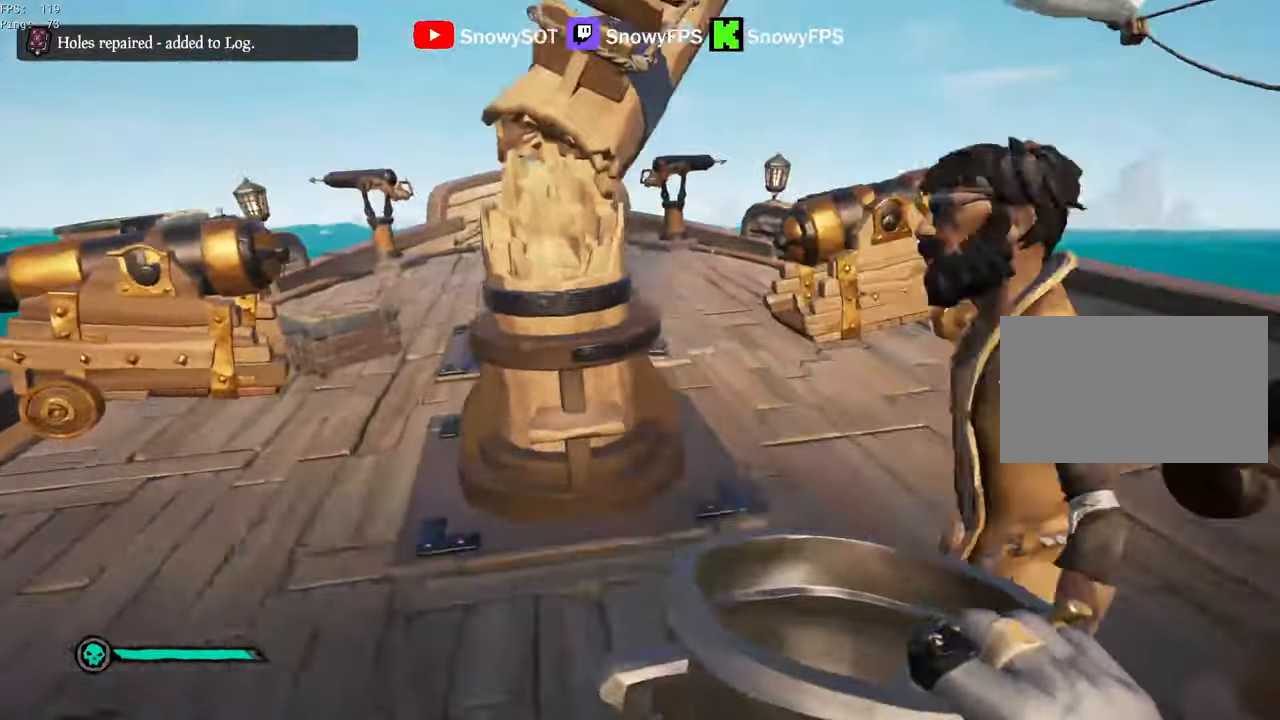
{"keys": ["w"], "mouse": [], "mouse_move": "left", "events": [[233, "mouse_left", "down"], [383, "w", "down"], [433, "mouse_left", "up"], [467, "d", "up"]]}
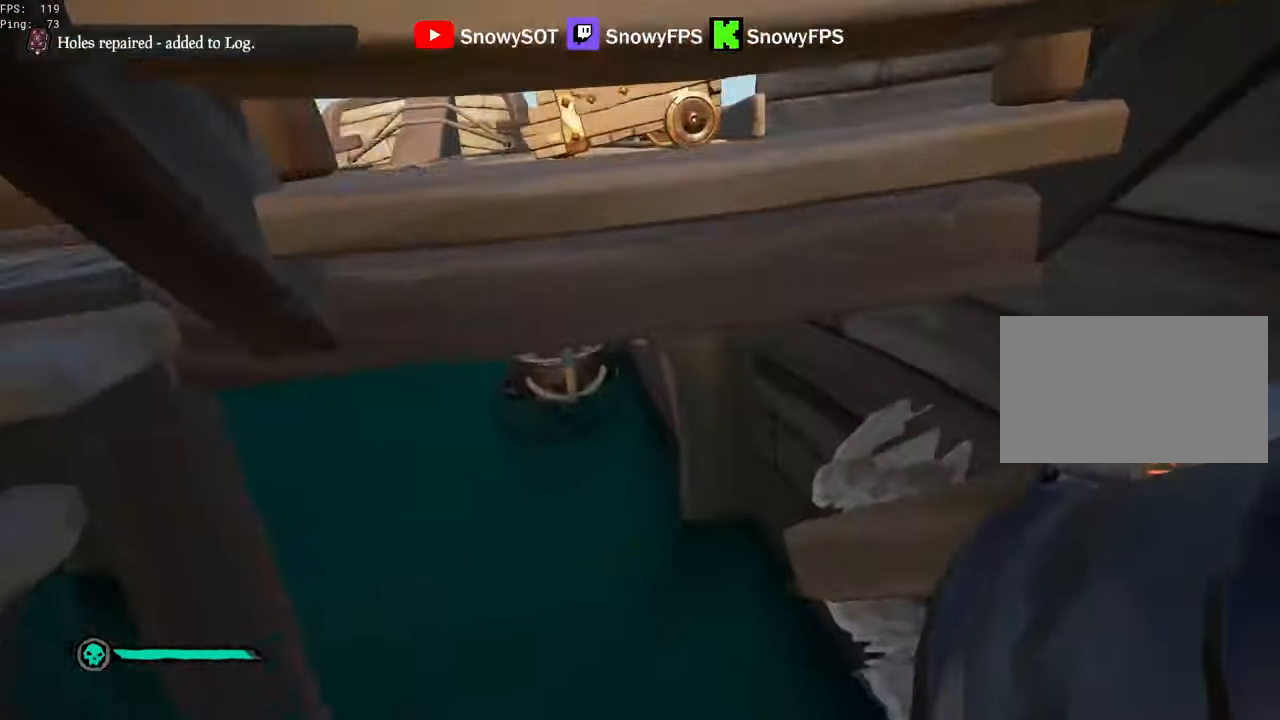
{"keys": ["shift", "w"], "mouse": [], "mouse_move": "still", "events": [[400, "shift", "down"]]}
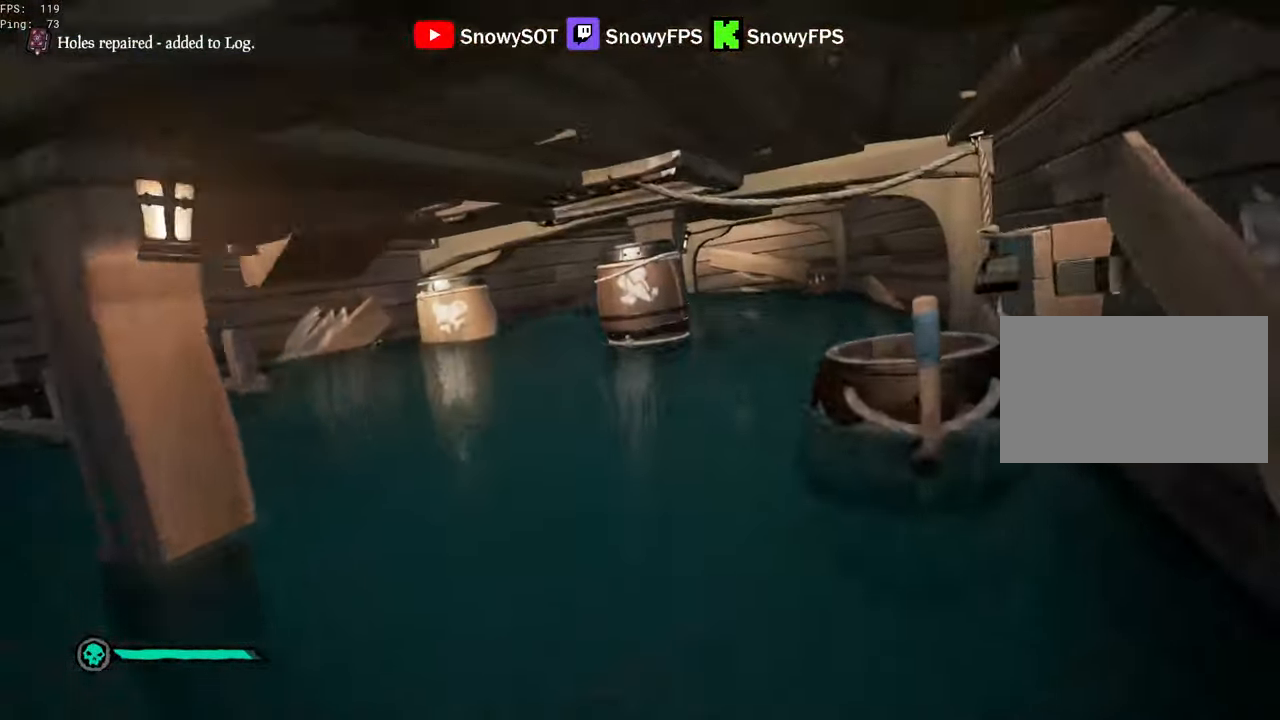
{"keys": ["w"], "mouse": [], "mouse_move": "still", "events": [[33, "shift", "up"], [367, "5", "down"], [417, "5", "up"]]}
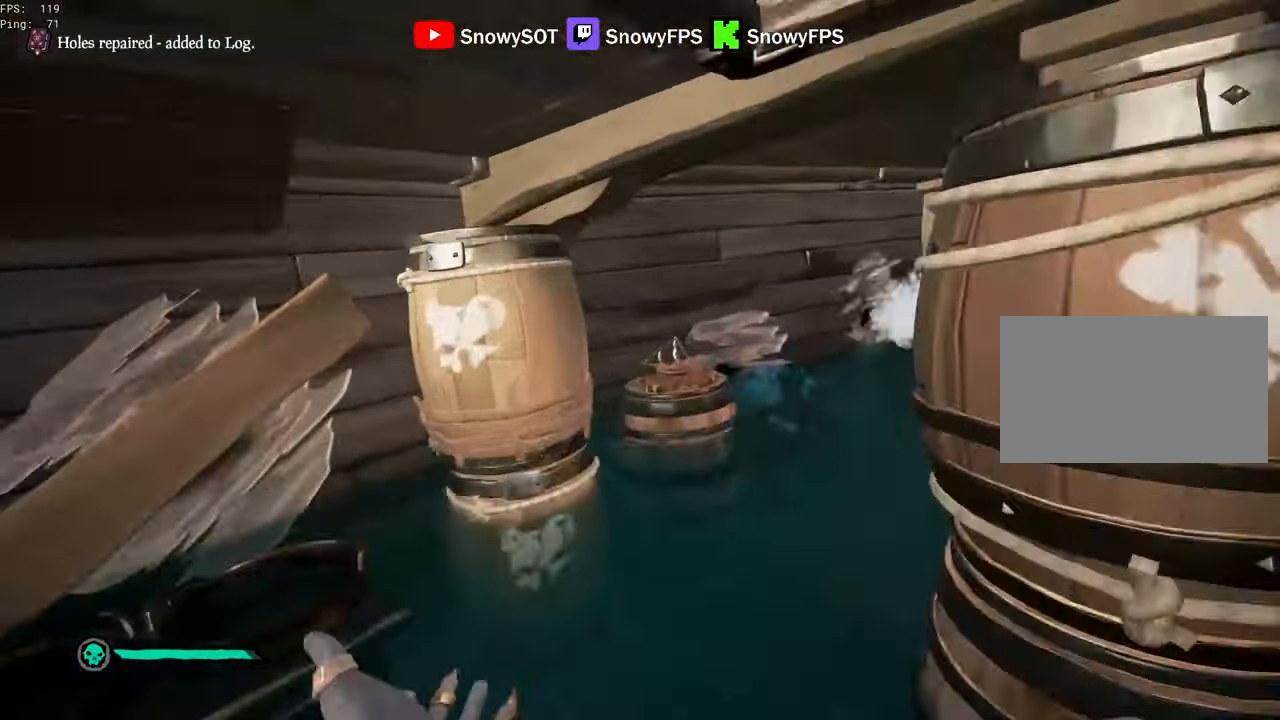
{"keys": [], "mouse": [], "mouse_move": "left", "events": [[50, "space", "down"], [150, "space", "up"], [200, "d", "down"], [333, "mouse_left", "down"], [333, "w", "up"], [383, "d", "up"], [433, "mouse_left", "up"]]}
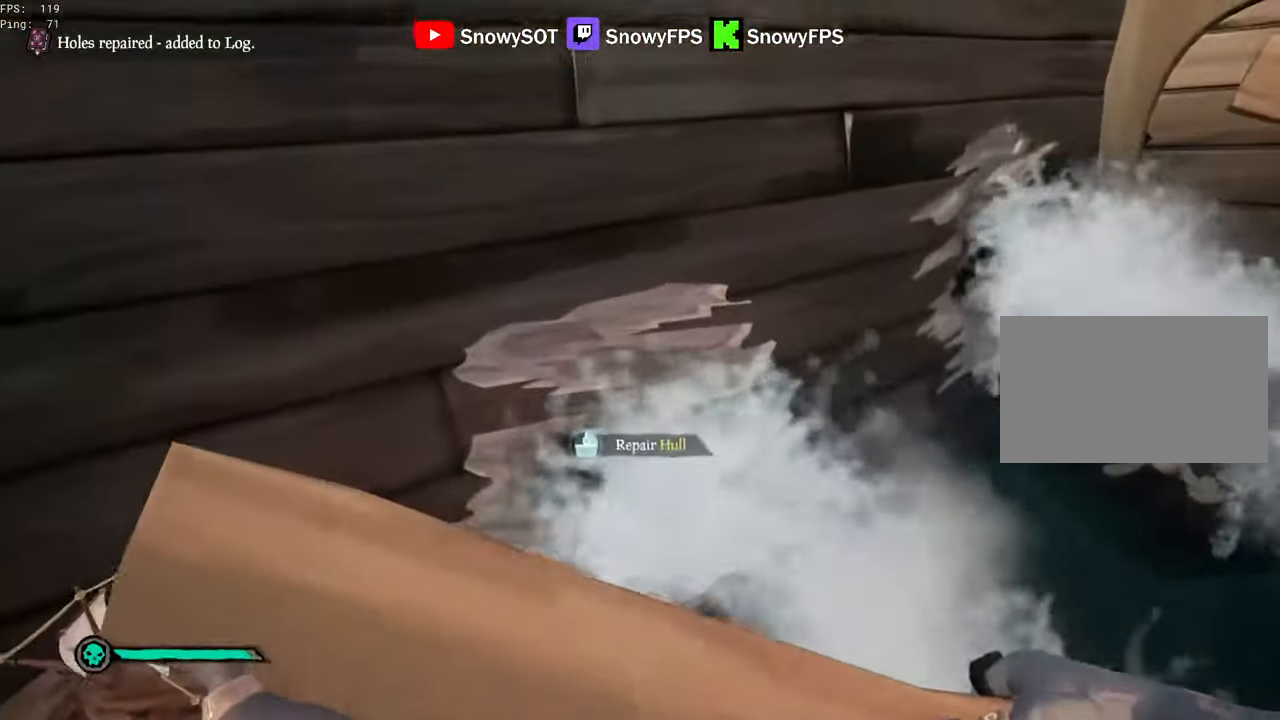
{"keys": ["d", "q"], "mouse": [], "mouse_move": "still", "events": [[67, "mouse_left", "down"], [167, "mouse_left", "up"], [217, "q", "down"], [450, "d", "down"]]}
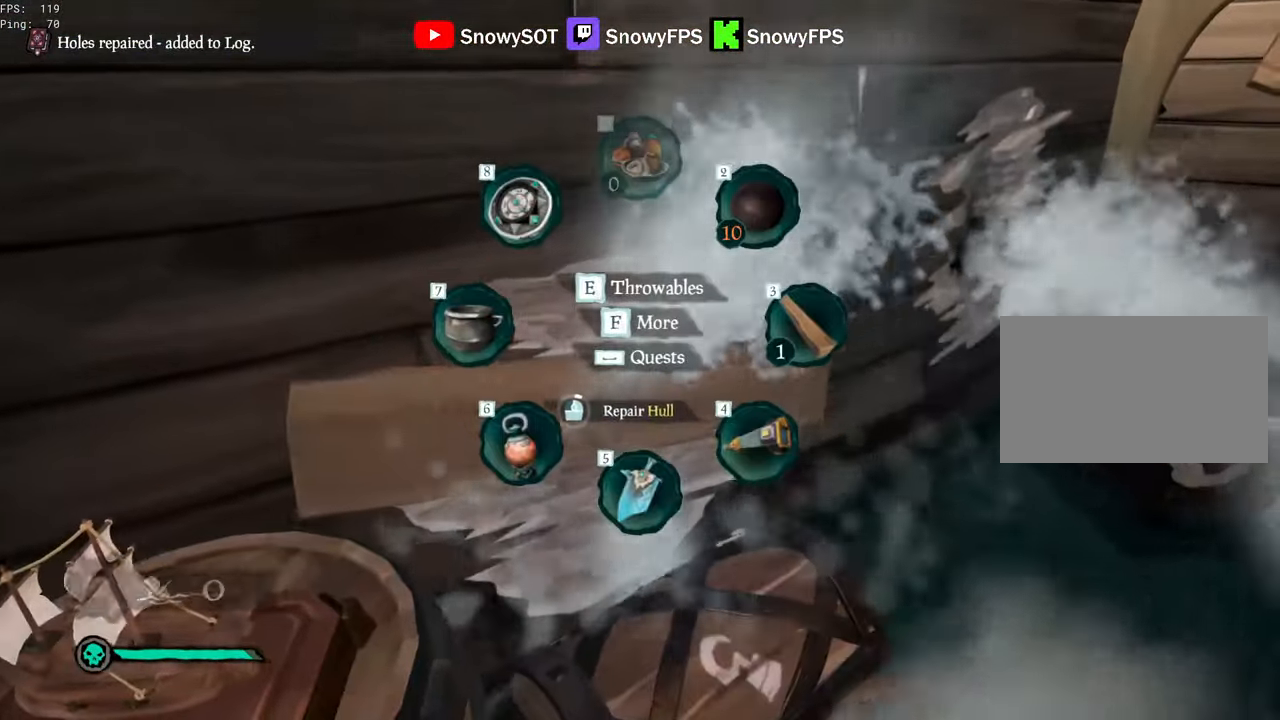
{"keys": [], "mouse": [], "mouse_move": "still", "events": [[33, "d", "up"], [500, "q", "up"]]}
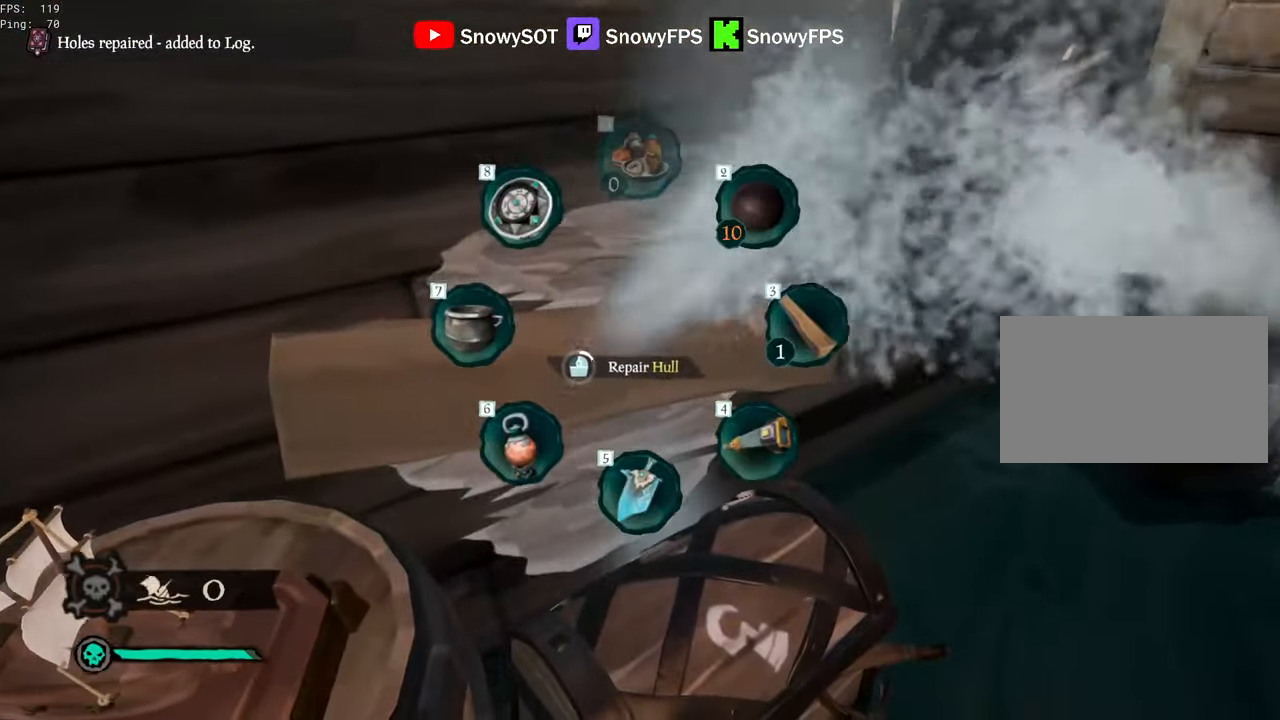
{"keys": [], "mouse": [], "mouse_move": "still", "events": []}
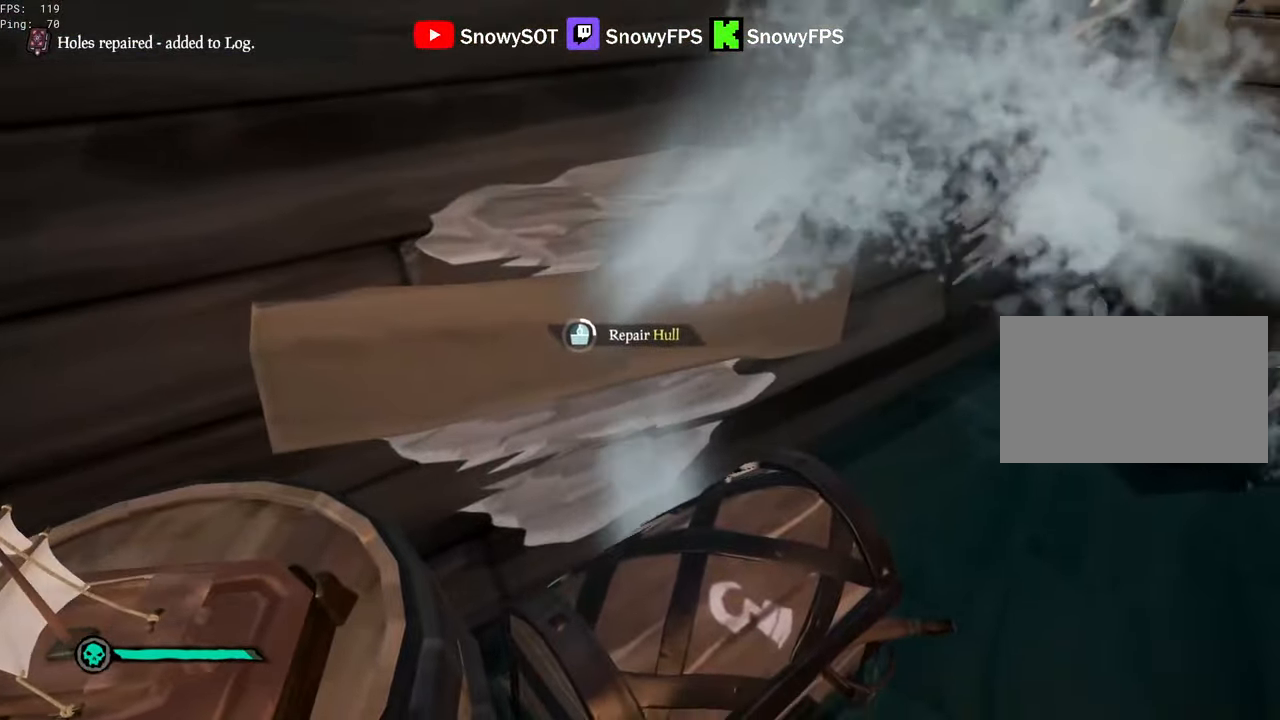
{"keys": [], "mouse": [], "mouse_move": "still", "events": []}
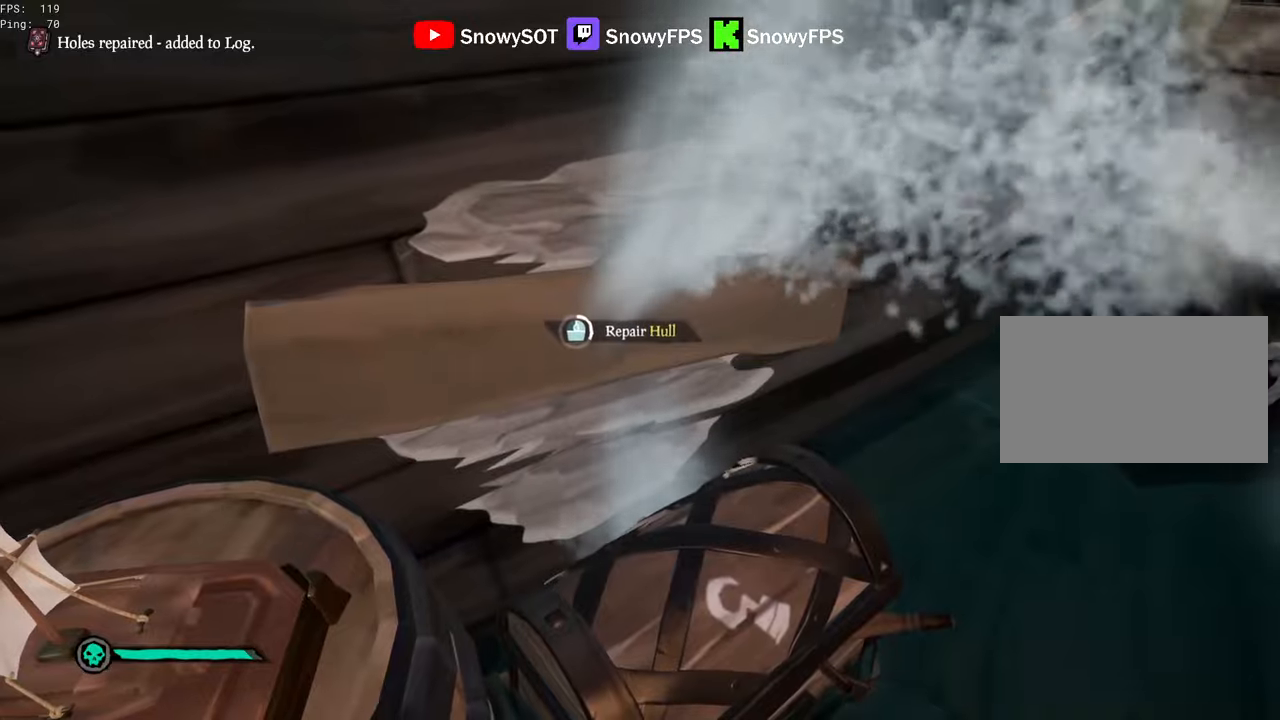
{"keys": [], "mouse": [], "mouse_move": "still", "events": []}
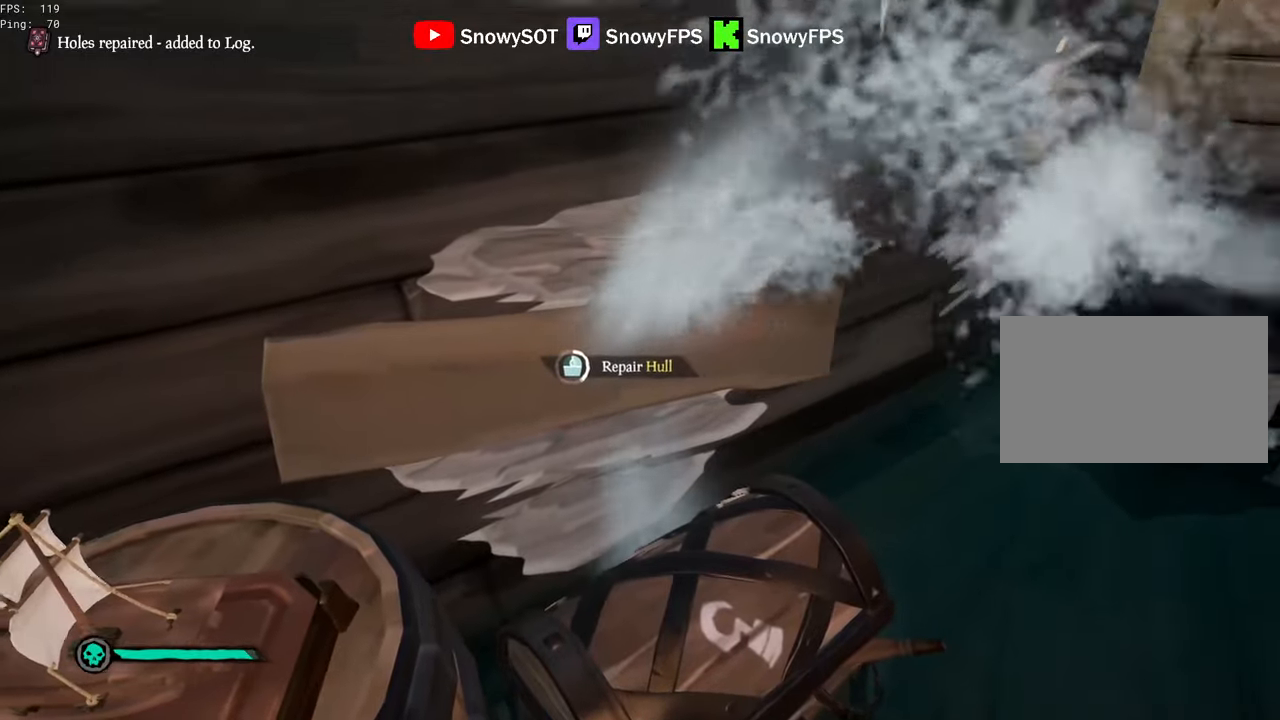
{"keys": [], "mouse": [], "mouse_move": "still", "events": []}
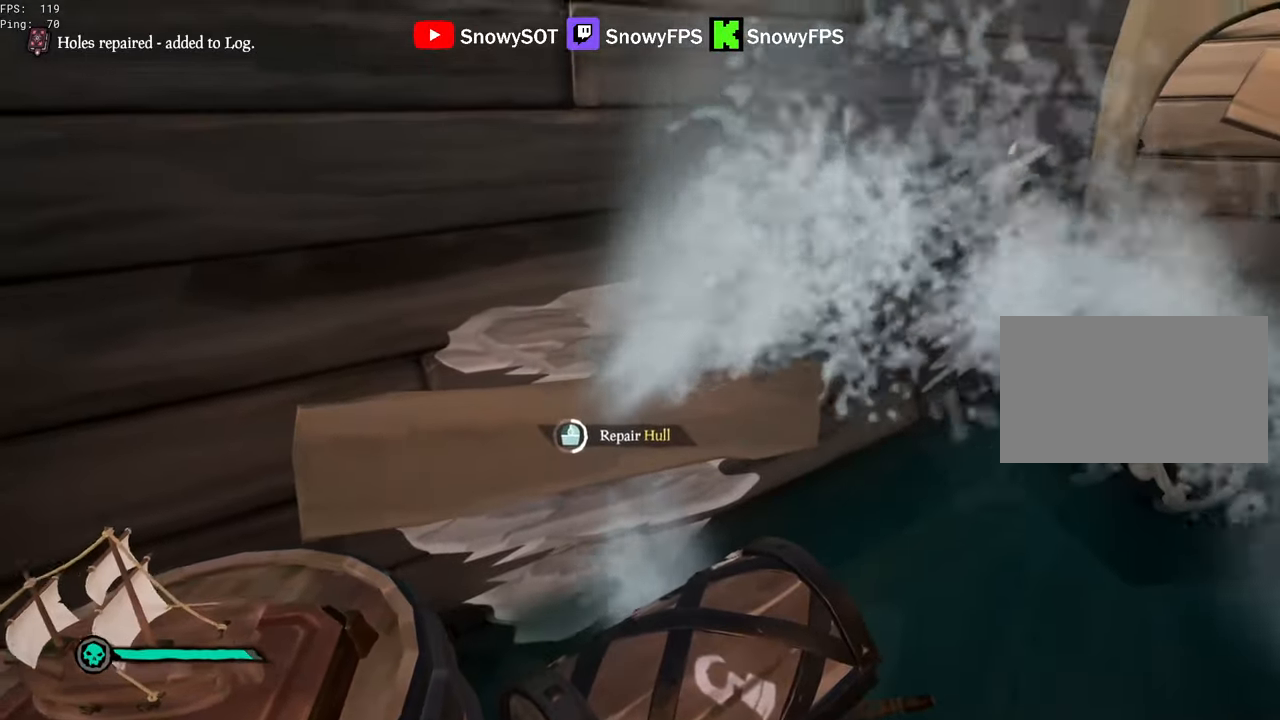
{"keys": [], "mouse": [], "mouse_move": "still", "events": []}
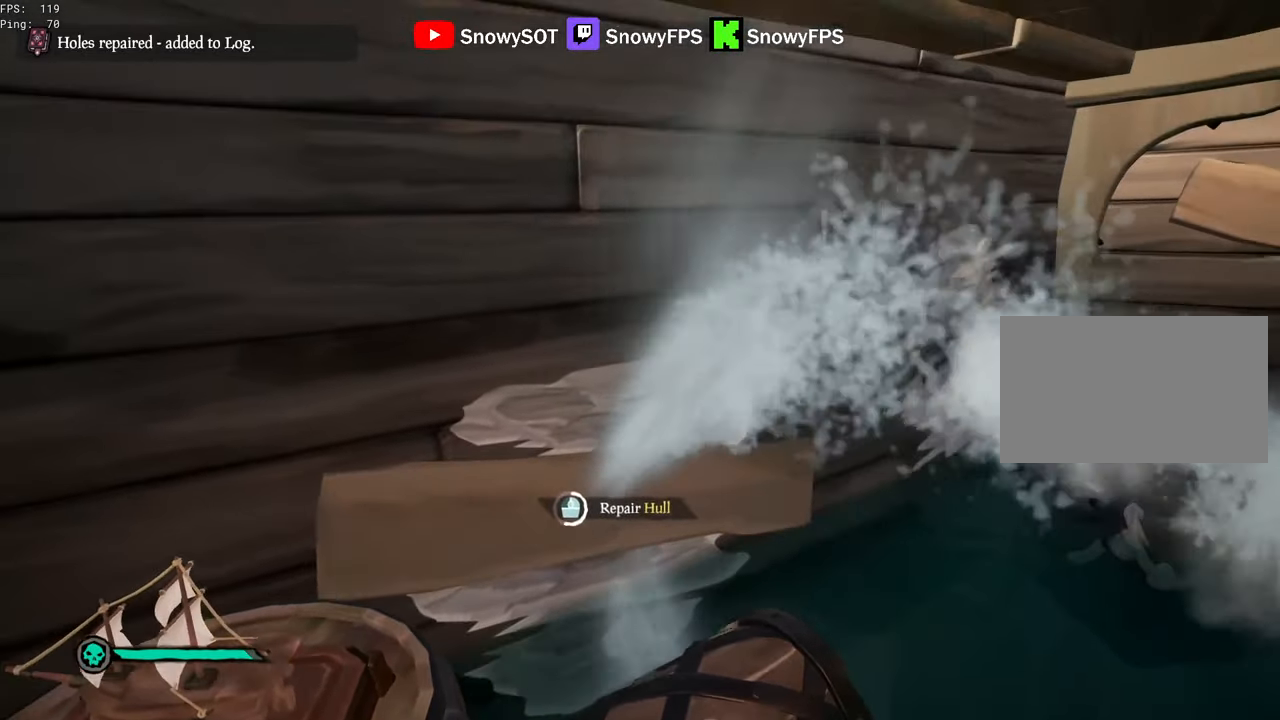
{"keys": [], "mouse": [], "mouse_move": "still", "events": []}
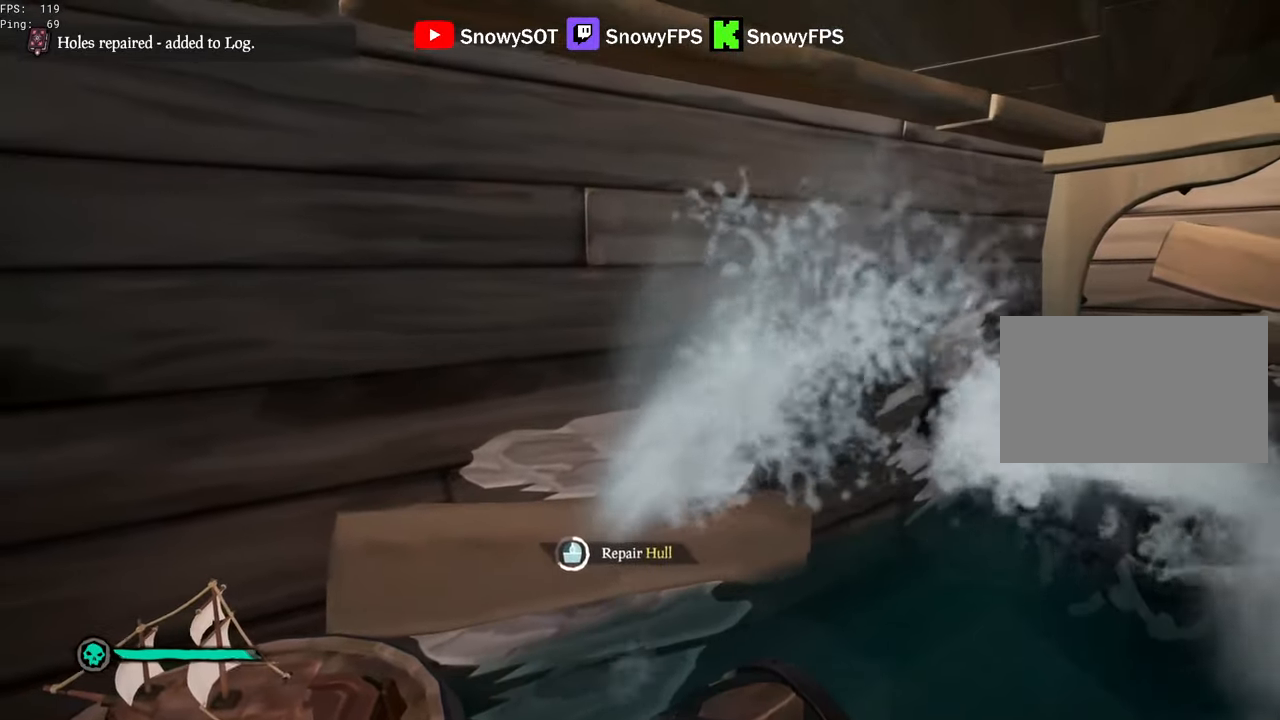
{"keys": [], "mouse": [], "mouse_move": "still", "events": []}
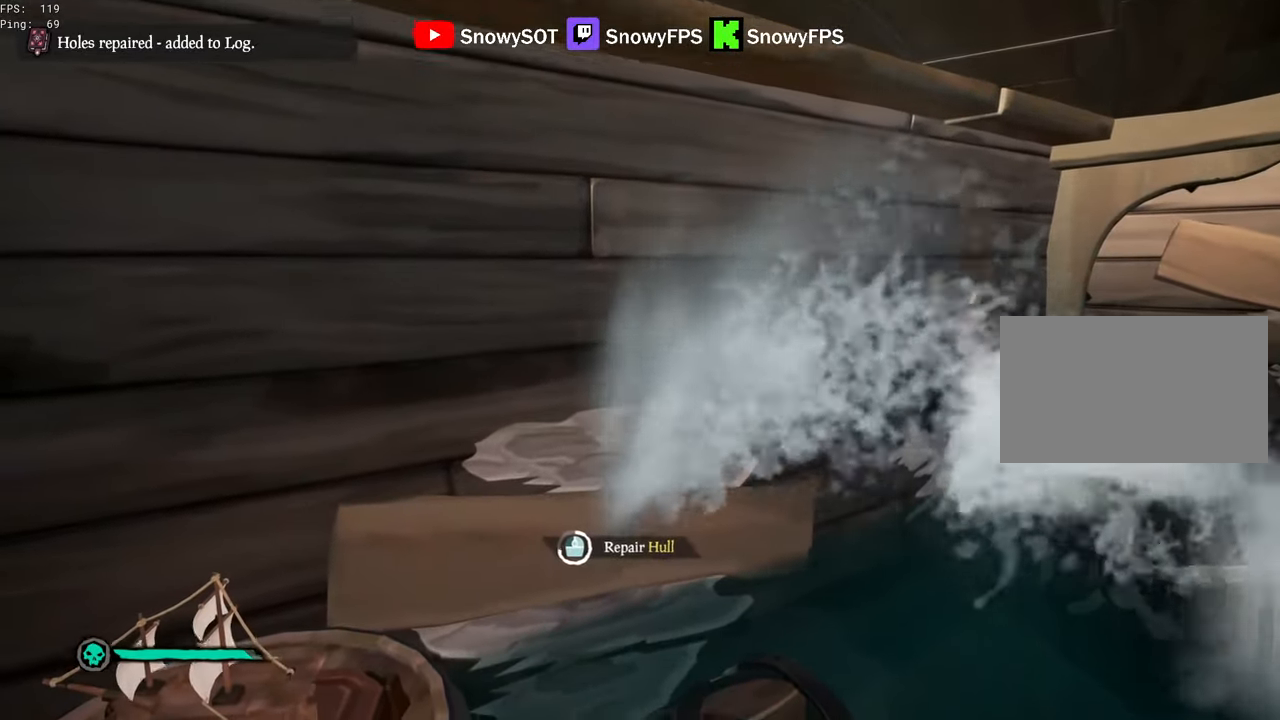
{"keys": [], "mouse": [], "mouse_move": "still", "events": []}
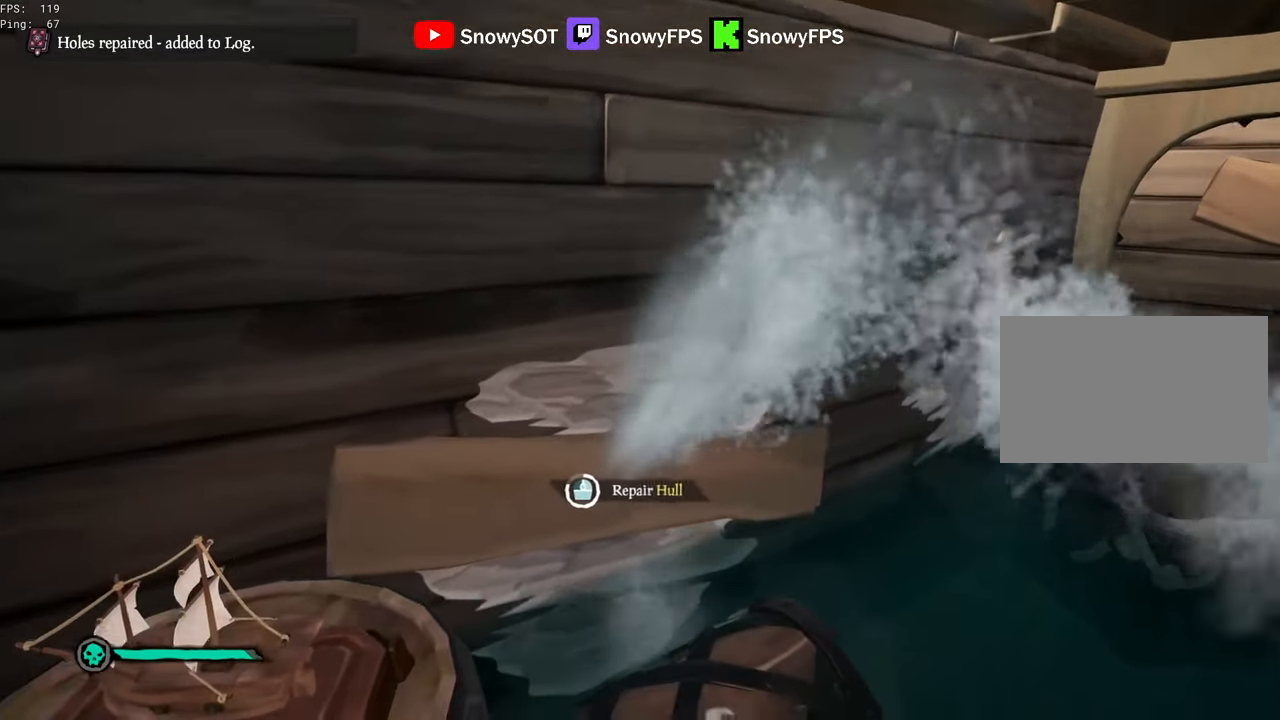
{"keys": [], "mouse": [], "mouse_move": "still", "events": []}
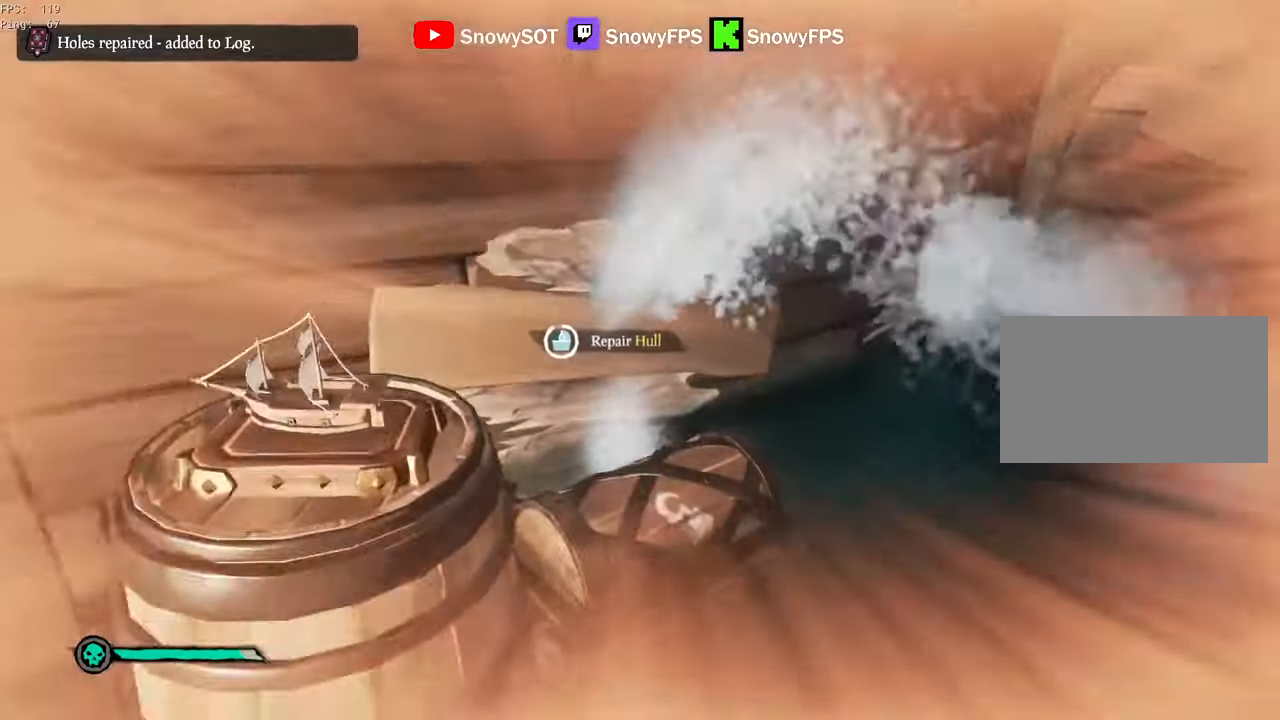
{"keys": [], "mouse": [], "mouse_move": "left", "events": [[284, "d", "down"], [284, "w", "down"], [384, "d", "up"], [384, "w", "up"]]}
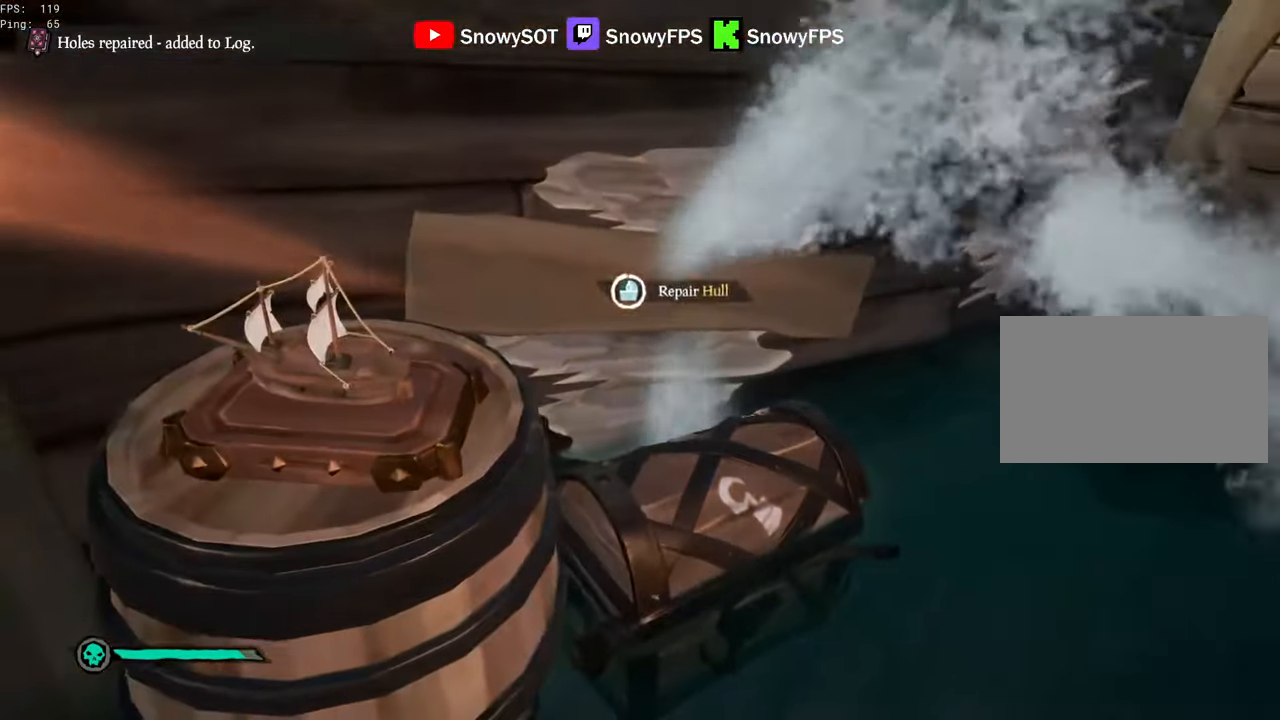
{"keys": ["a", "w"], "mouse": ["left"], "mouse_move": "left", "events": [[400, "a", "down"], [484, "mouse_left", "down"], [484, "w", "down"]]}
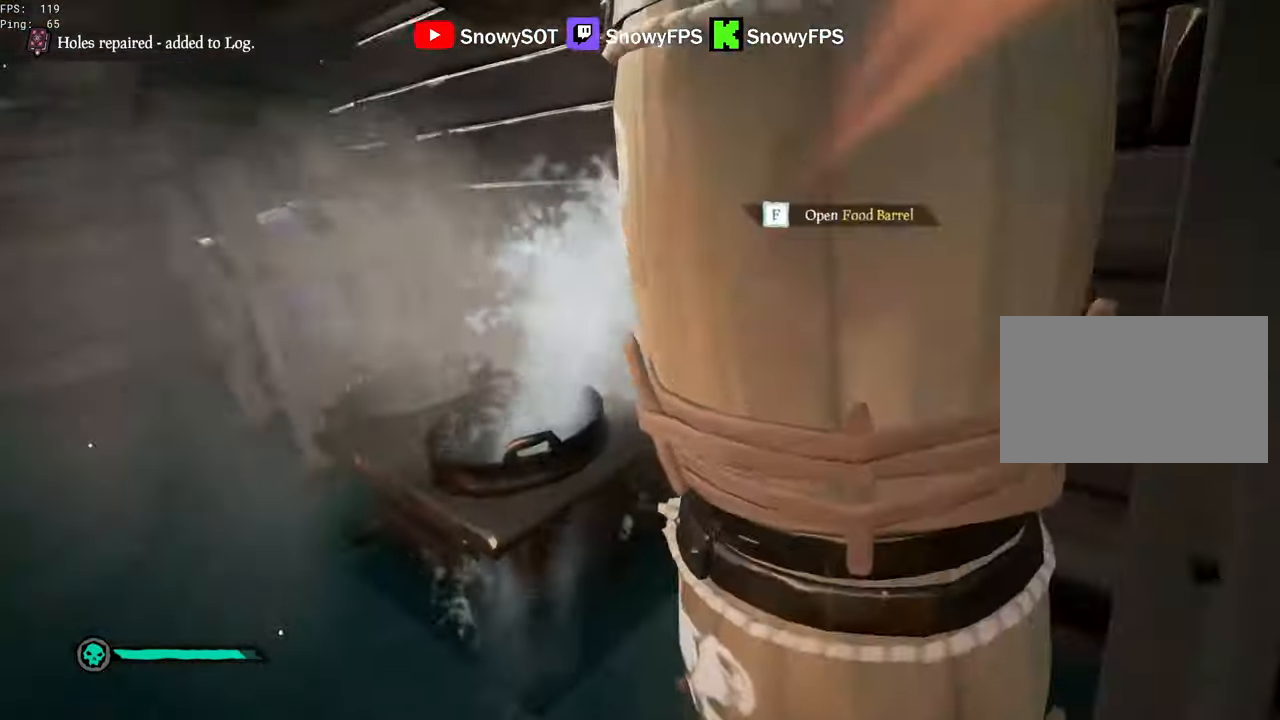
{"keys": [], "mouse": [], "mouse_move": "down", "events": [[84, "a", "up"], [84, "mouse_left", "up"], [84, "w", "up"], [184, "d", "down"], [316, "d", "up"], [366, "d", "down"], [416, "d", "up"]]}
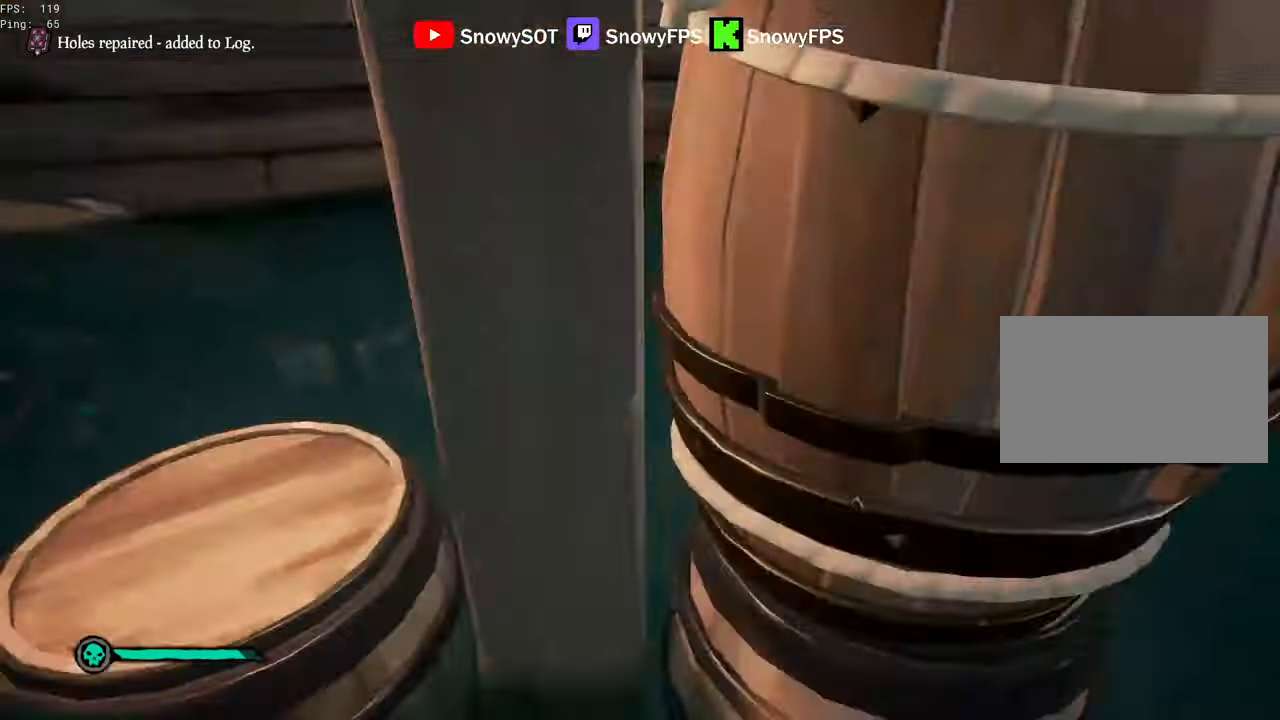
{"keys": [], "mouse": [], "mouse_move": "left", "events": [[100, "f", "down"], [150, "f", "up"], [250, "f", "down"], [283, "f", "up"]]}
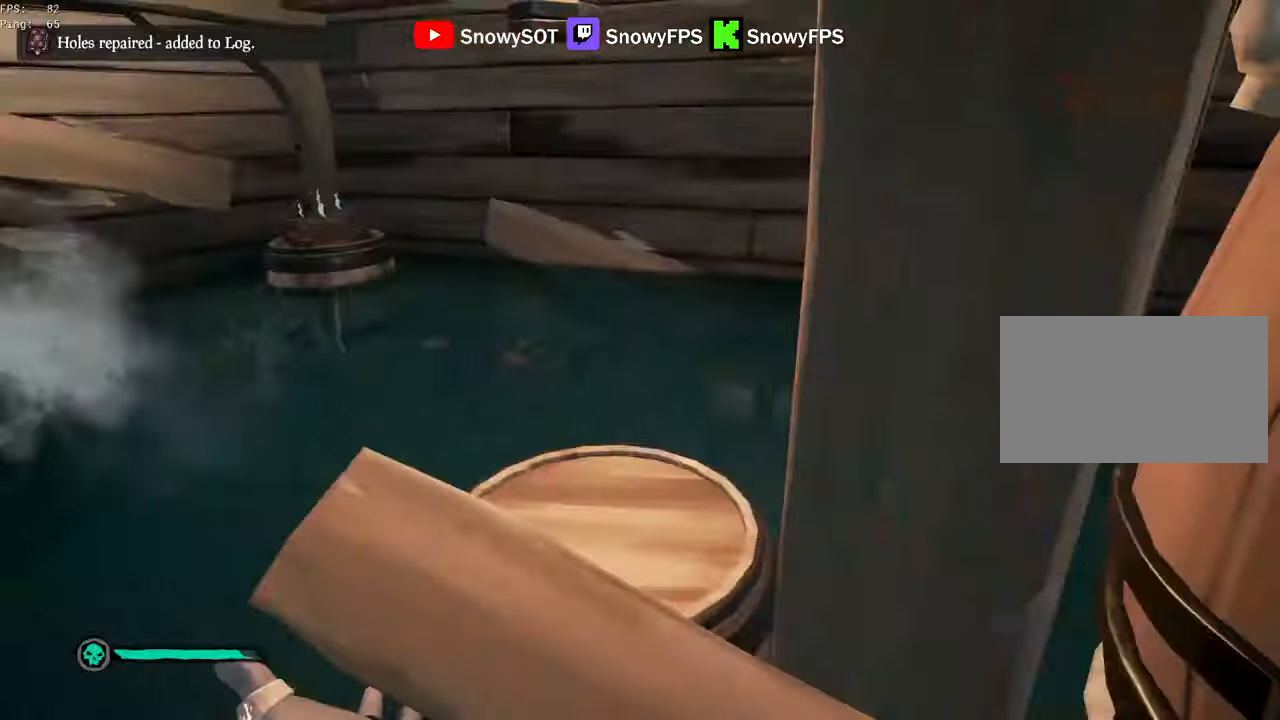
{"keys": ["w"], "mouse": [], "mouse_move": "down", "events": [[116, "mouse_left", "down"], [216, "mouse_left", "up"], [250, "w", "down"]]}